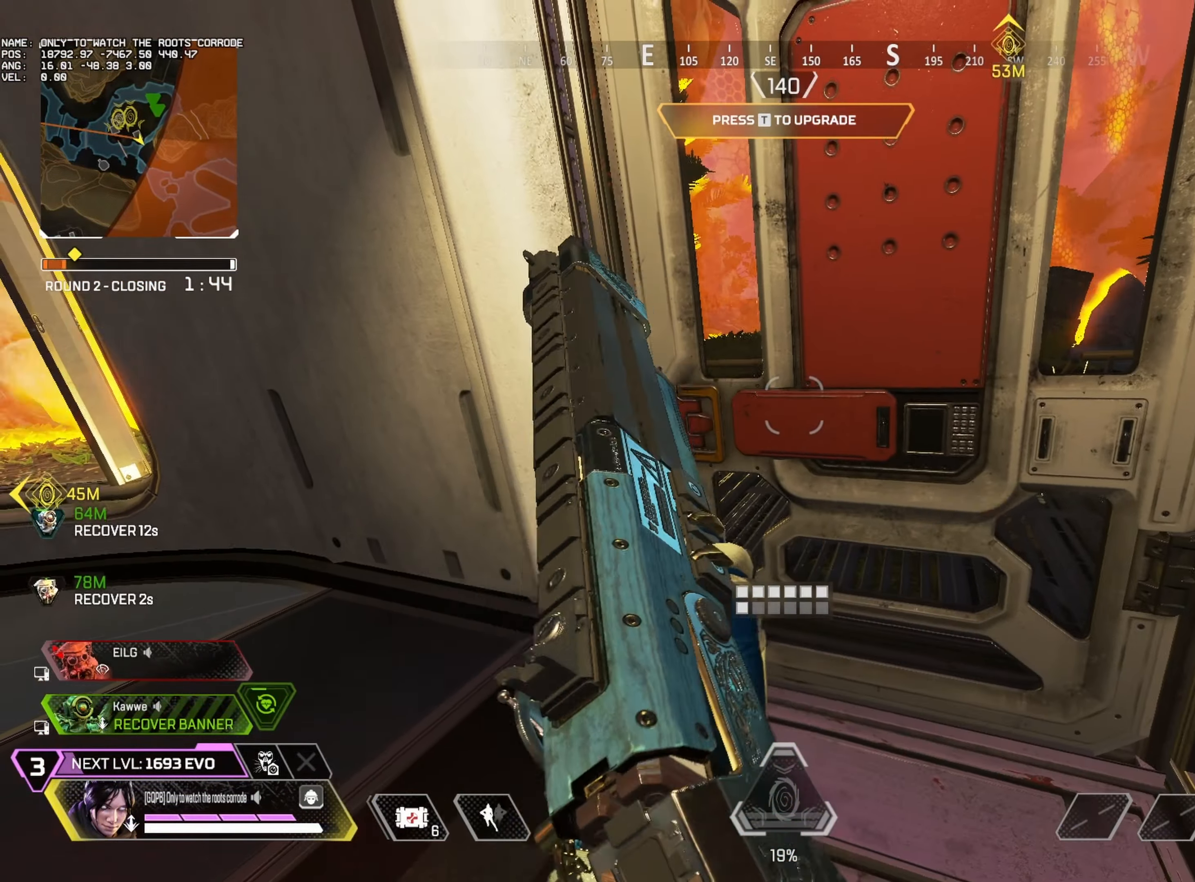
Gameplay with keyboard and mouse; each line is a JSON object with the keys and mouse buttons held at the frame after it. "events" lists presses ("down") and releases ("up") of "1", "2", "3", "4", "5", "a", "alt", "b", "c", "caps_lock", "ctrl", "d", "e", "f", "g", "q", "r", "s", "shift", "space", "super", "t", "tab", "tilde", "v", "w", "x", "z", "mouse_left", "mouse_wheel", "mouse_right", "mouse_mb4" and "mouse_mb5" between this image and that frame as [ms after this image, input, new state], when the widget could be followed in between. "mouse_left", "mouse_wheel", "mouse_right", "mouse_mb4", "mouse_mb5" = the "left", "wheel", "right", "mb4", "mb5" buttons of the "mouse" list. No other keys are recorded. "wheel" means that the mouse wheel is clicked or scrolled. Mouse movement is not recorded.
{"keys": [], "mouse": [], "events": [[17, "w", "down"], [250, "w", "up"]]}
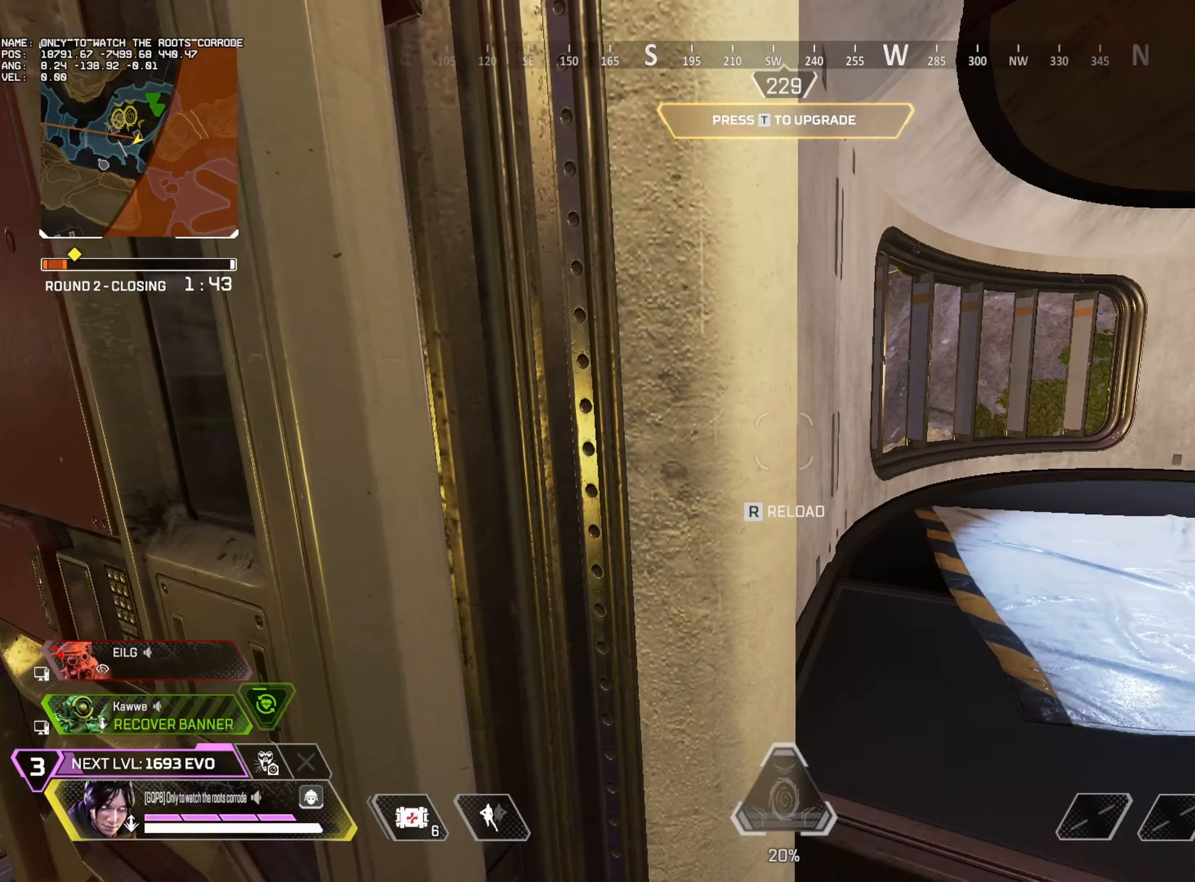
{"keys": [], "mouse": [], "events": [[133, "a", "down"], [183, "r", "down"], [283, "r", "up"], [333, "w", "down"], [350, "a", "up"], [400, "w", "up"]]}
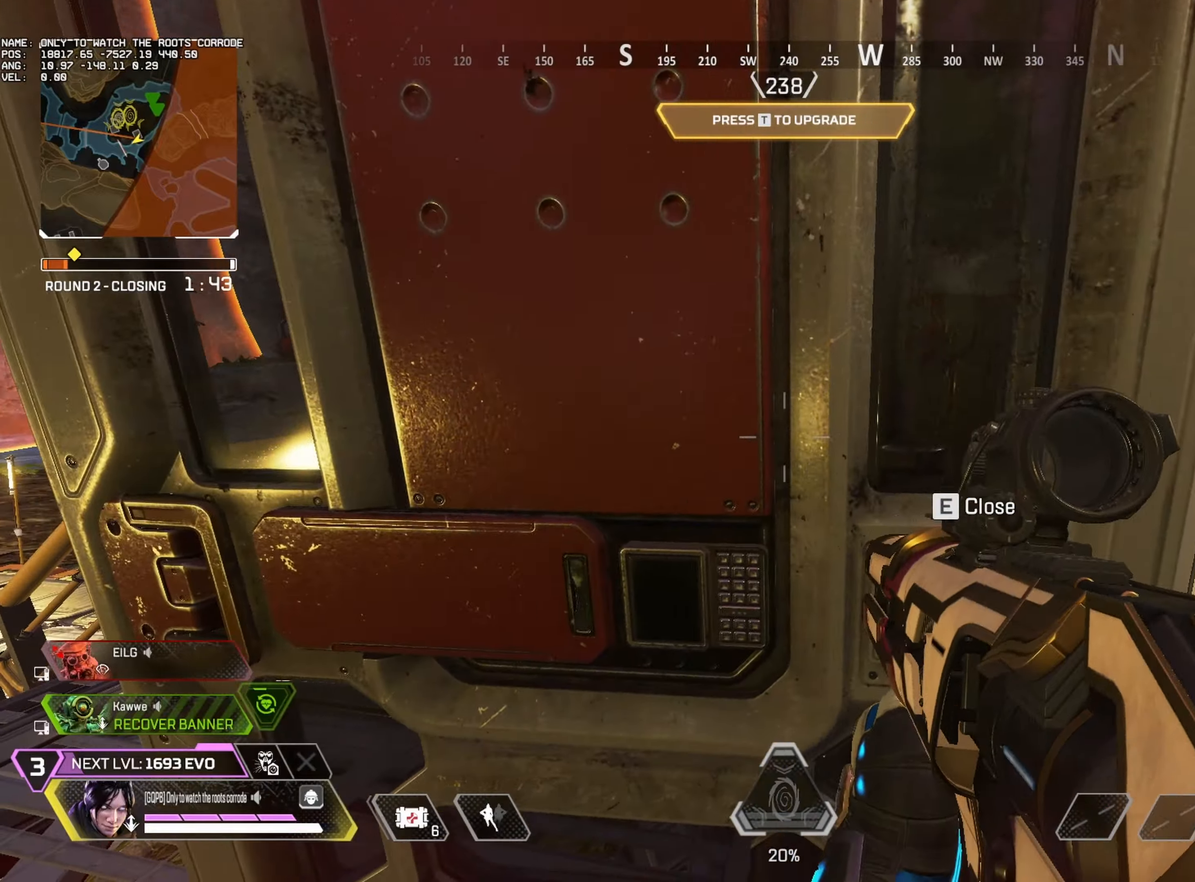
{"keys": [], "mouse": [], "events": [[33, "tab", "down"], [100, "tab", "up"], [233, "tab", "down"], [283, "tab", "up"]]}
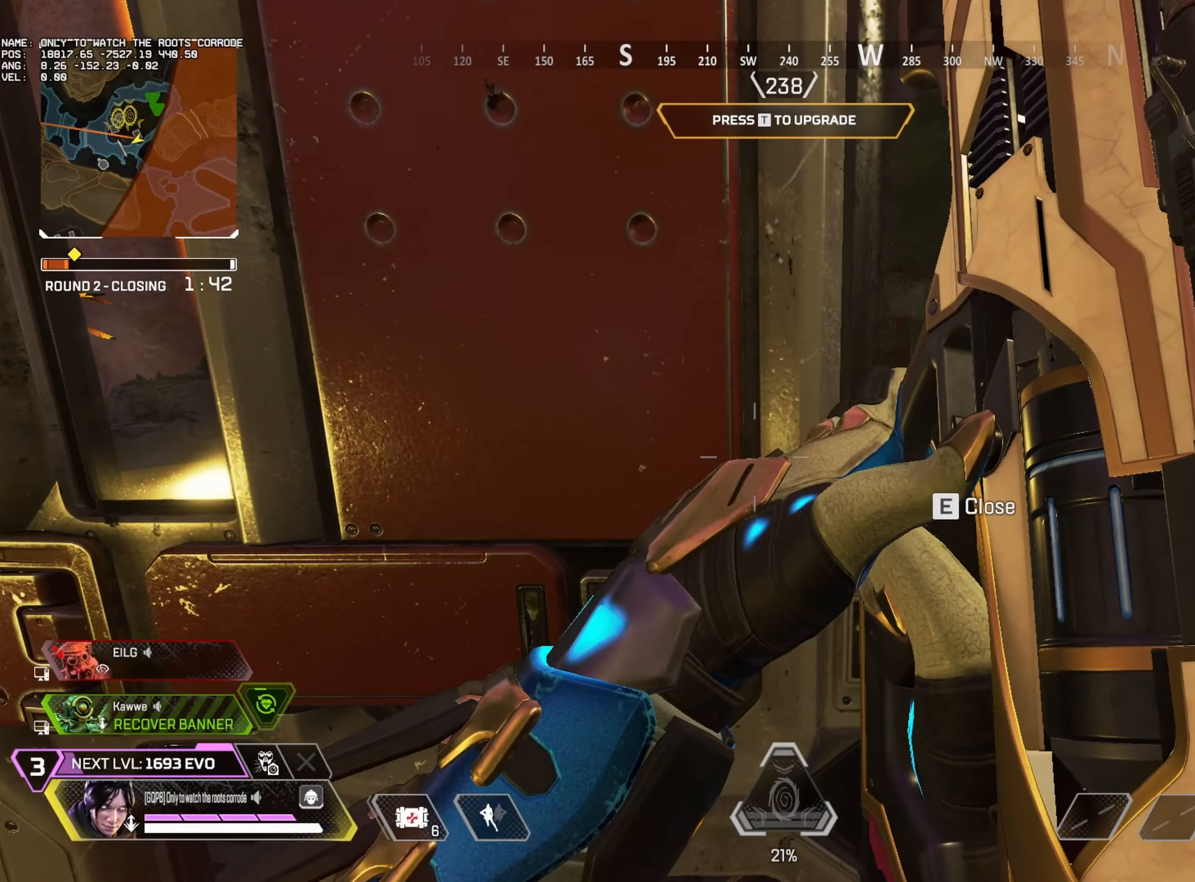
{"keys": ["a"], "mouse": [], "events": [[50, "a", "down"], [200, "a", "up"], [500, "a", "down"]]}
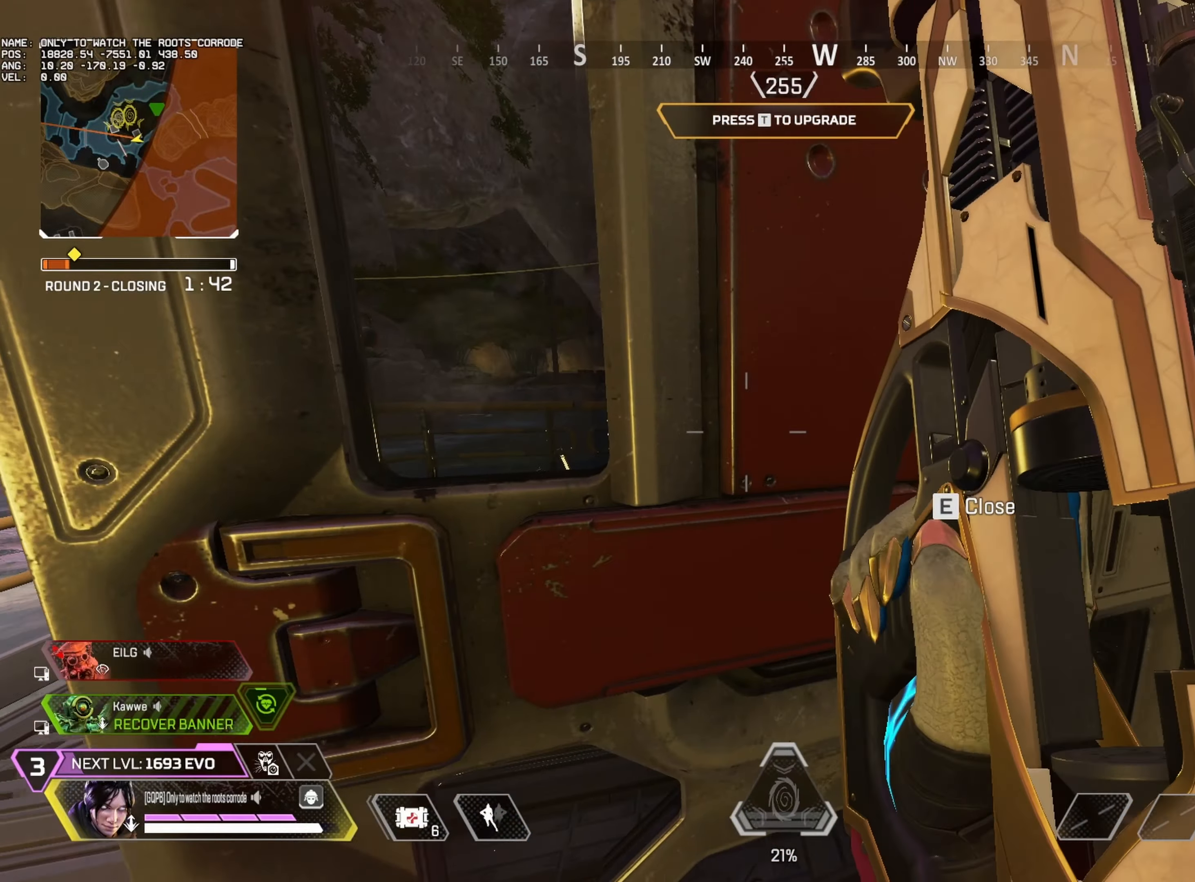
{"keys": [], "mouse": [], "events": [[100, "a", "up"], [416, "r", "down"], [416, "t", "down"], [466, "r", "up"], [466, "t", "up"]]}
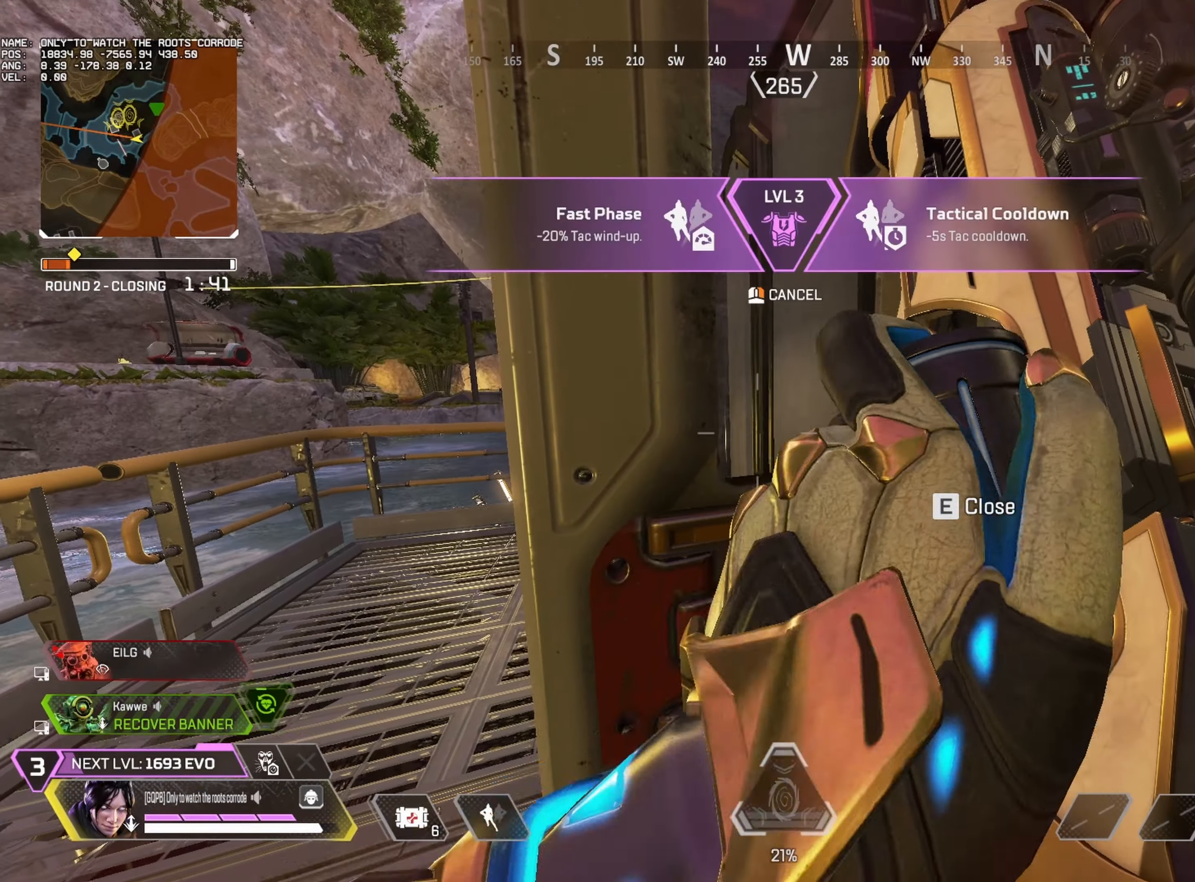
{"keys": [], "mouse": [], "events": []}
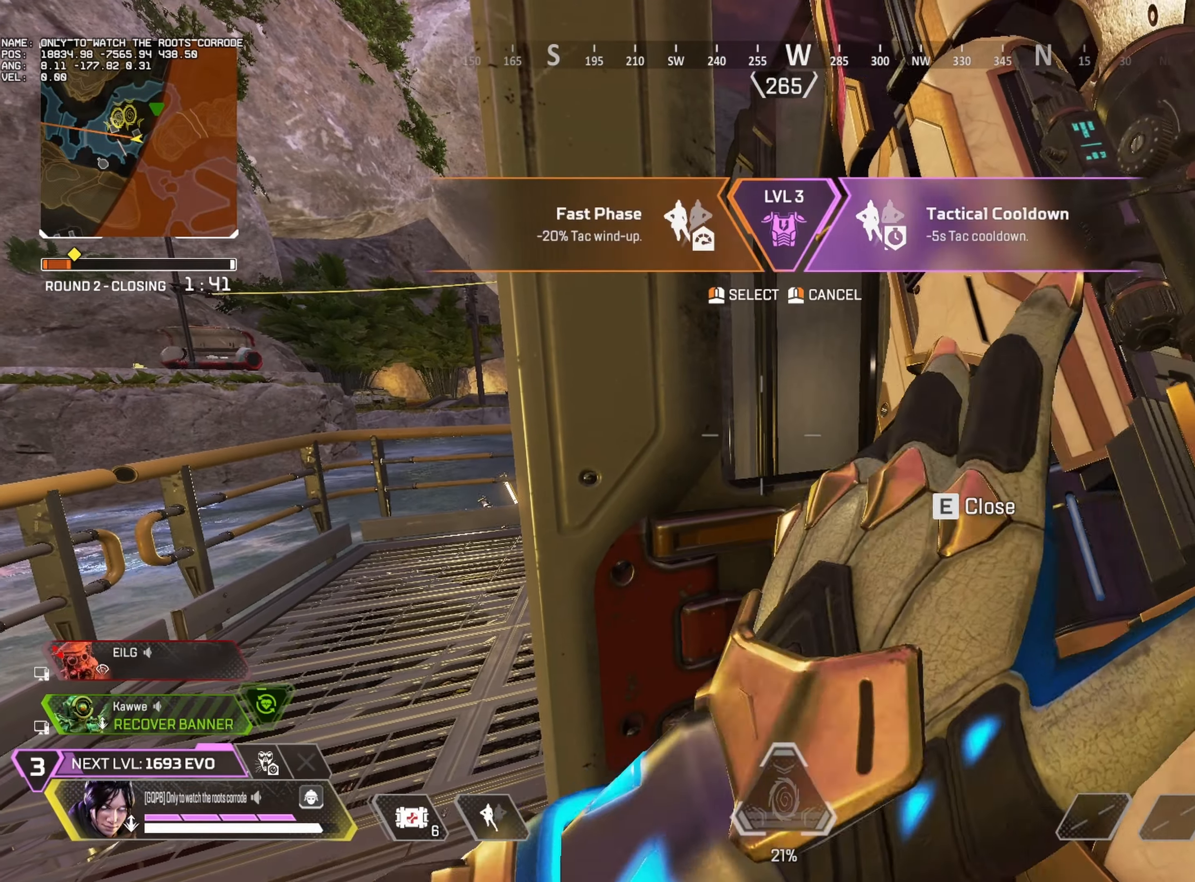
{"keys": ["w"], "mouse": [], "events": [[116, "mouse_left", "down"], [216, "mouse_left", "up"], [233, "a", "down"], [316, "w", "down"], [383, "a", "up"]]}
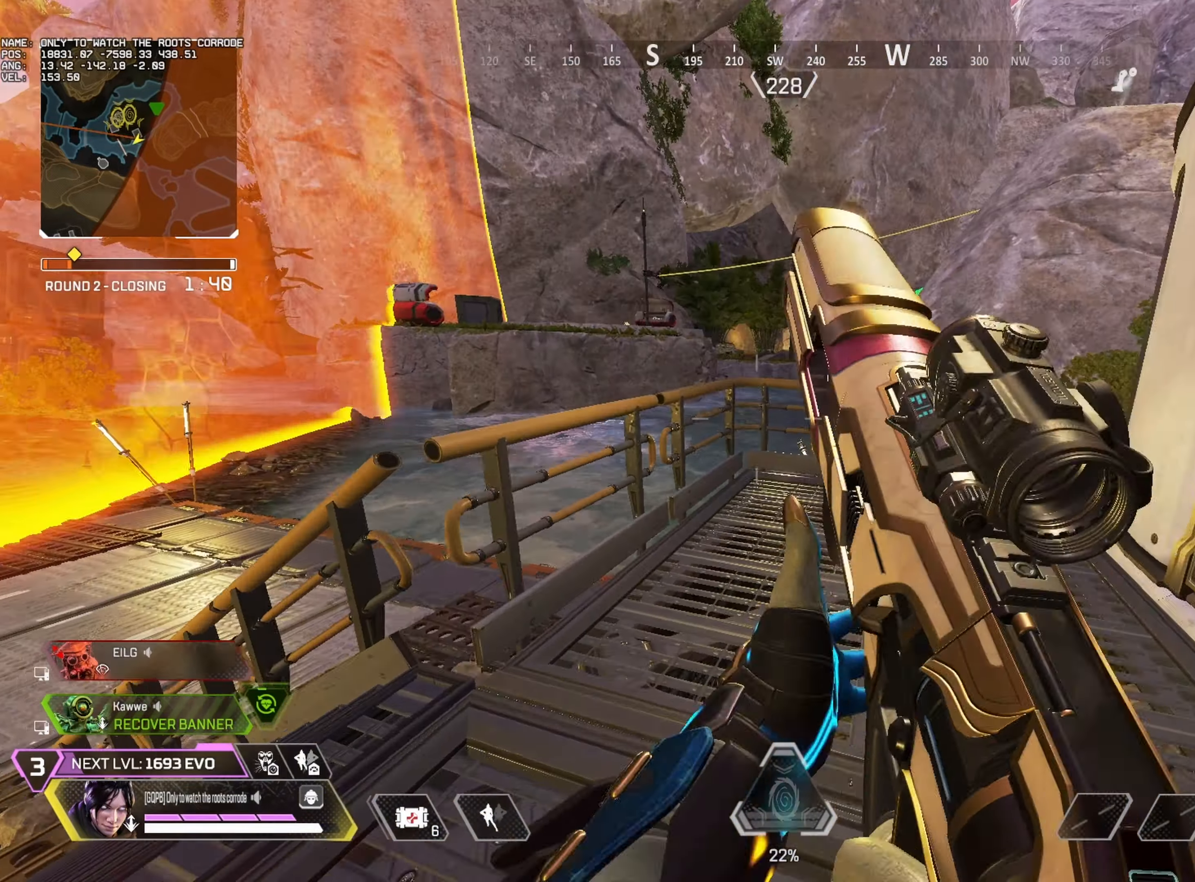
{"keys": ["alt", "w"], "mouse": [], "events": [[83, "1", "down"], [100, "1", "up"], [300, "alt", "down"]]}
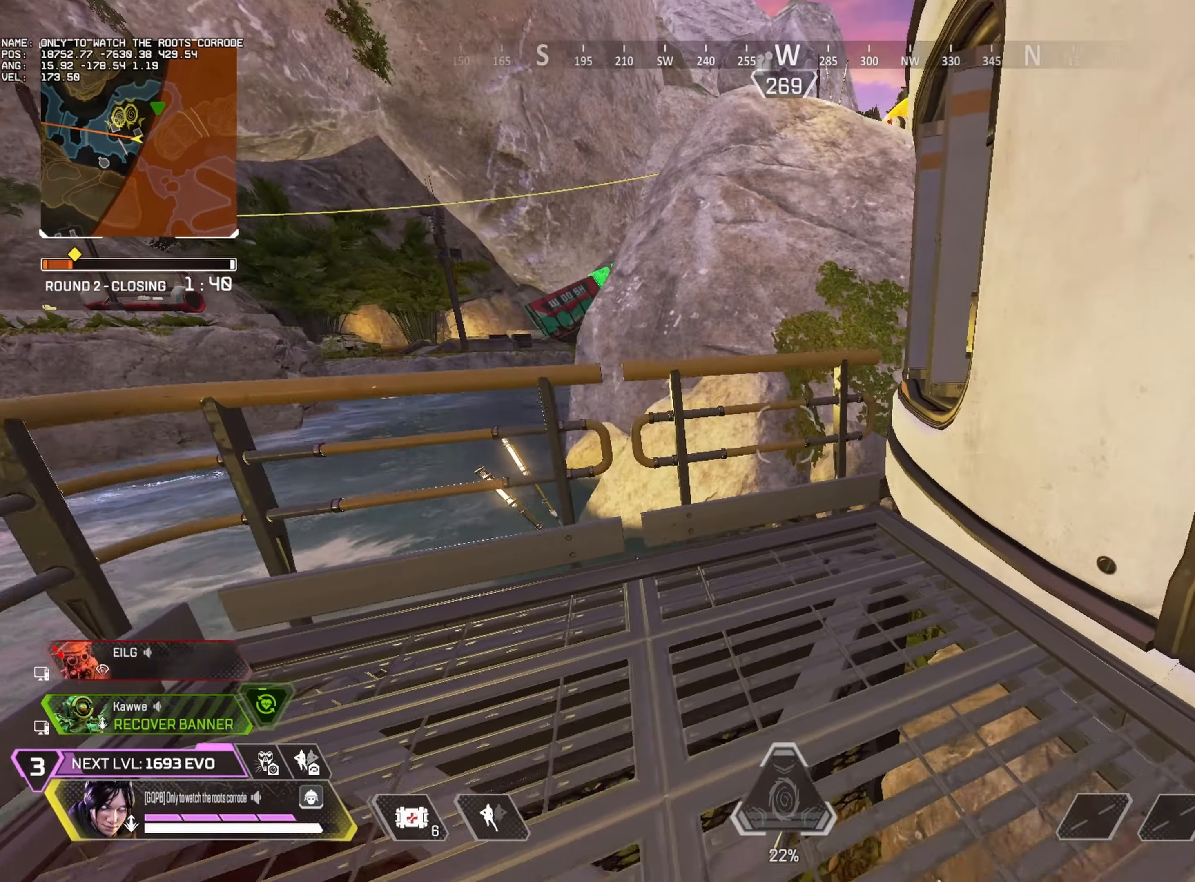
{"keys": [], "mouse": [], "events": [[350, "a", "down"], [366, "alt", "up"], [383, "a", "up"], [433, "w", "up"]]}
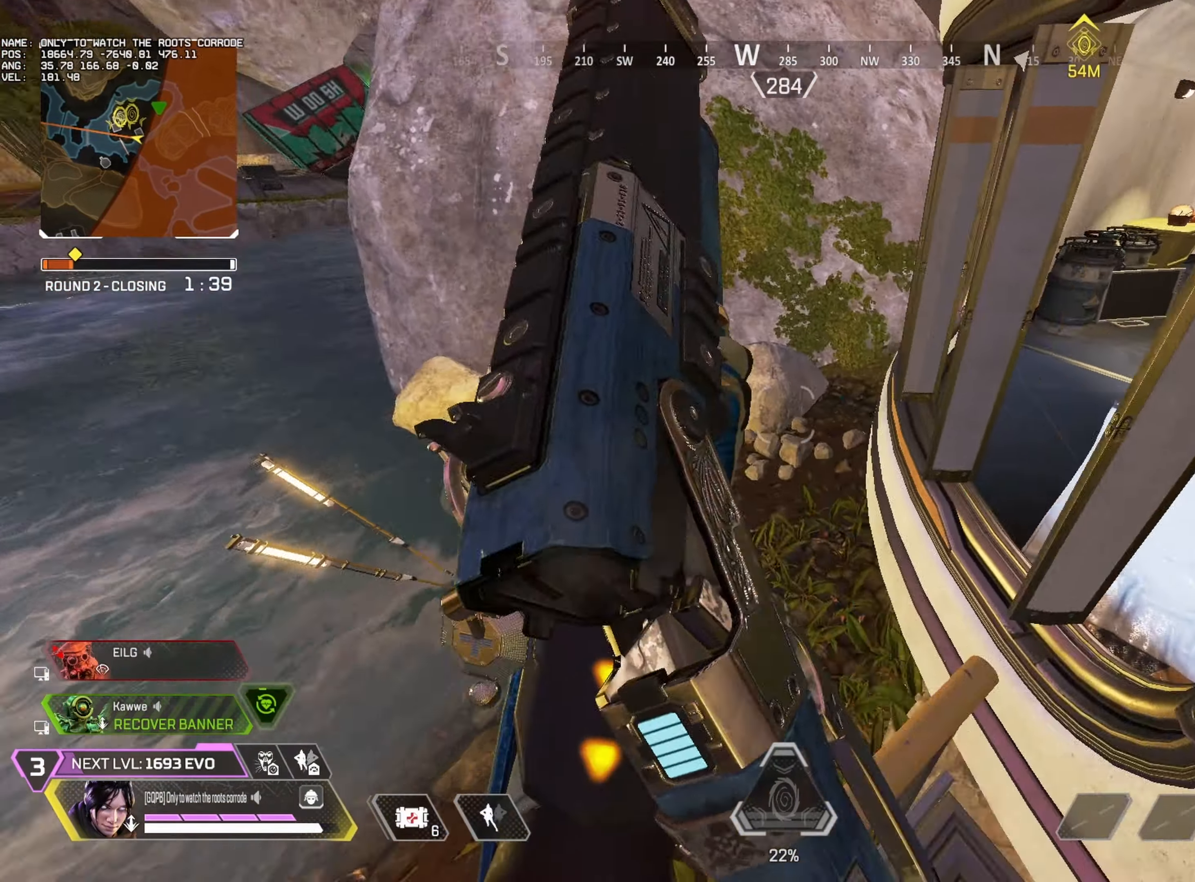
{"keys": ["a", "w"], "mouse": [], "events": [[116, "w", "down"], [183, "w", "up"], [383, "a", "down"], [383, "w", "down"]]}
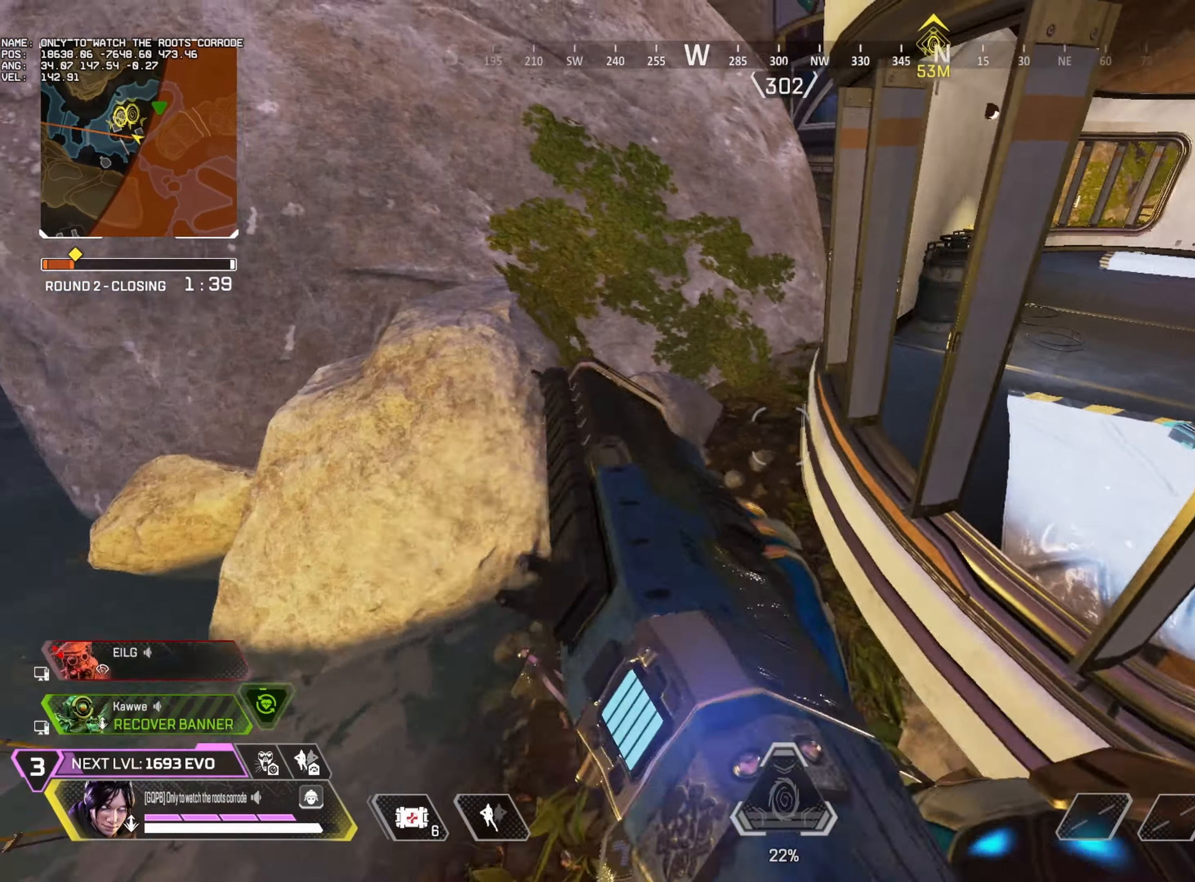
{"keys": ["w"], "mouse": ["right"], "events": [[66, "a", "up"], [116, "d", "down"], [250, "d", "up"], [250, "mouse_right", "down"]]}
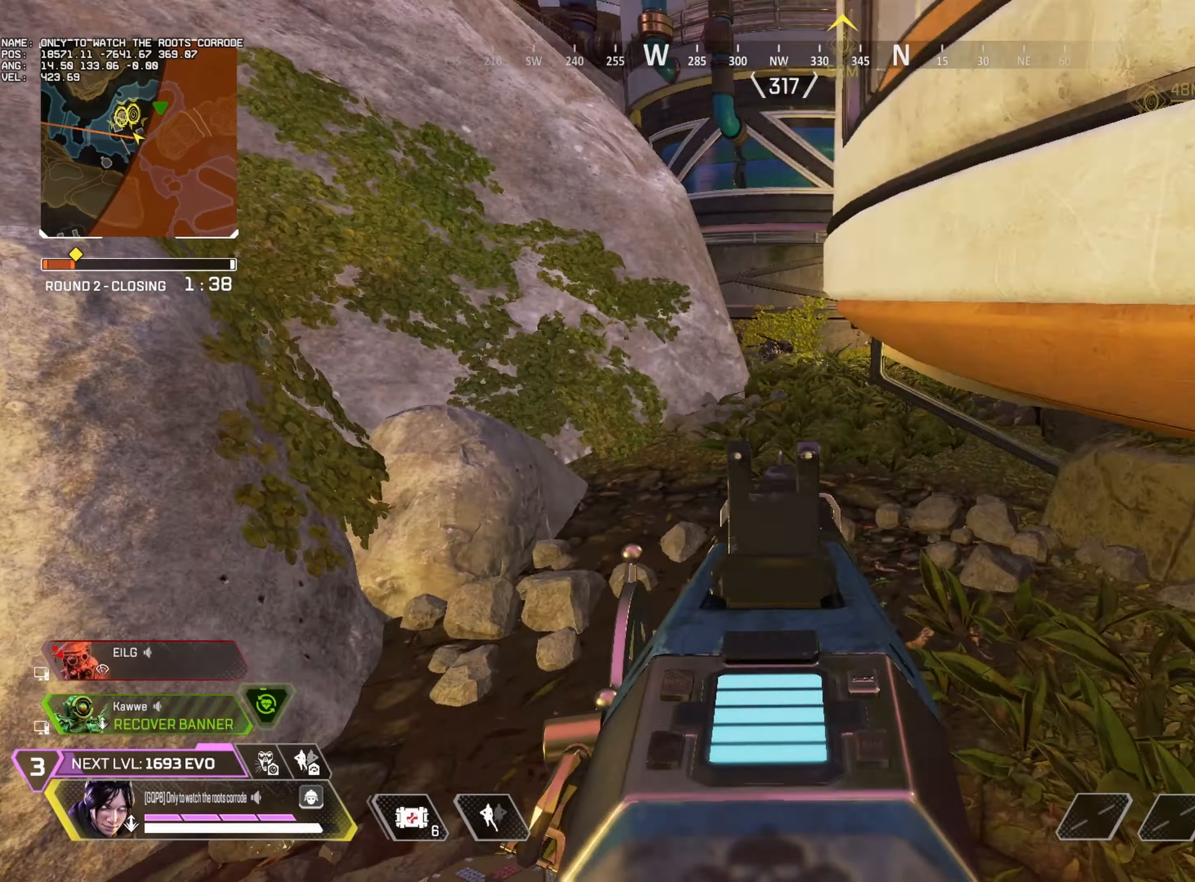
{"keys": ["w"], "mouse": ["left", "right"], "events": [[433, "mouse_left", "down"]]}
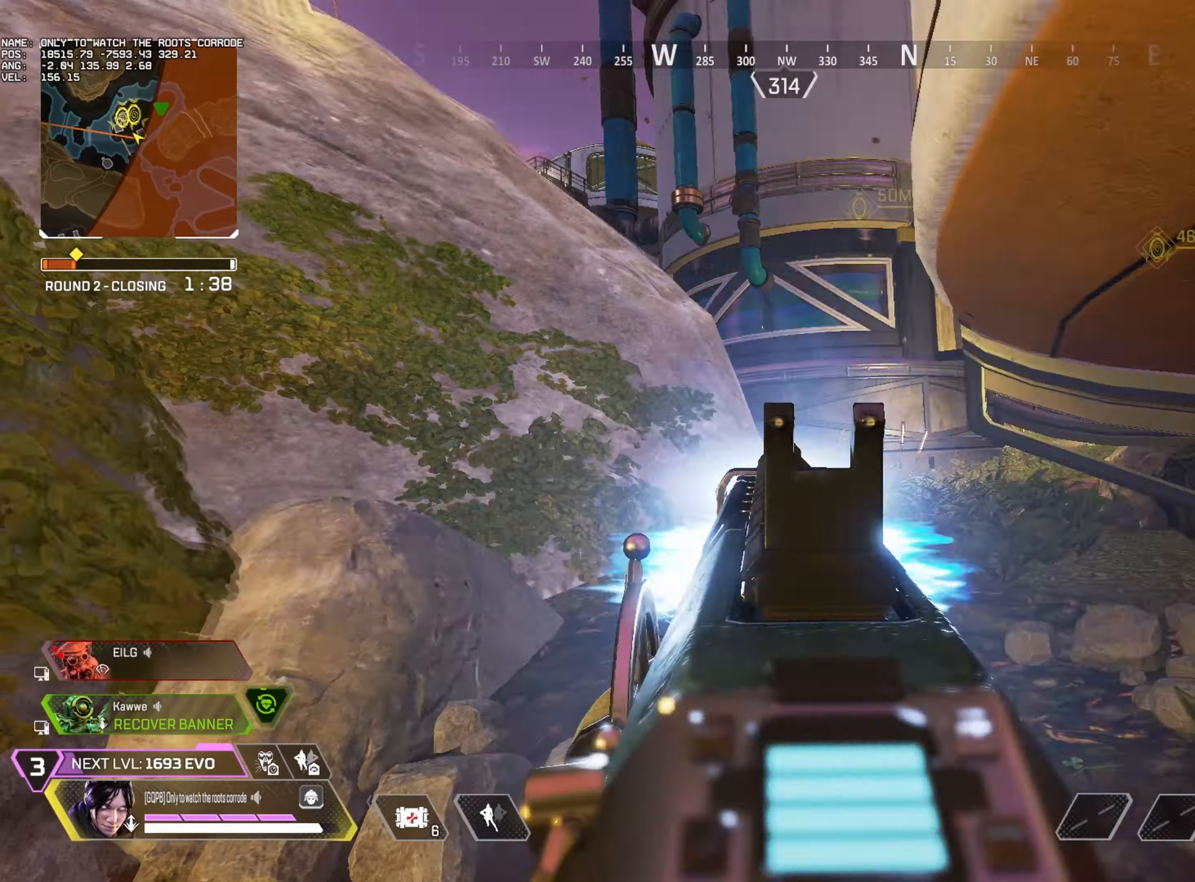
{"keys": ["alt", "w"], "mouse": [], "events": [[33, "mouse_left", "up"], [33, "mouse_right", "up"], [433, "alt", "down"]]}
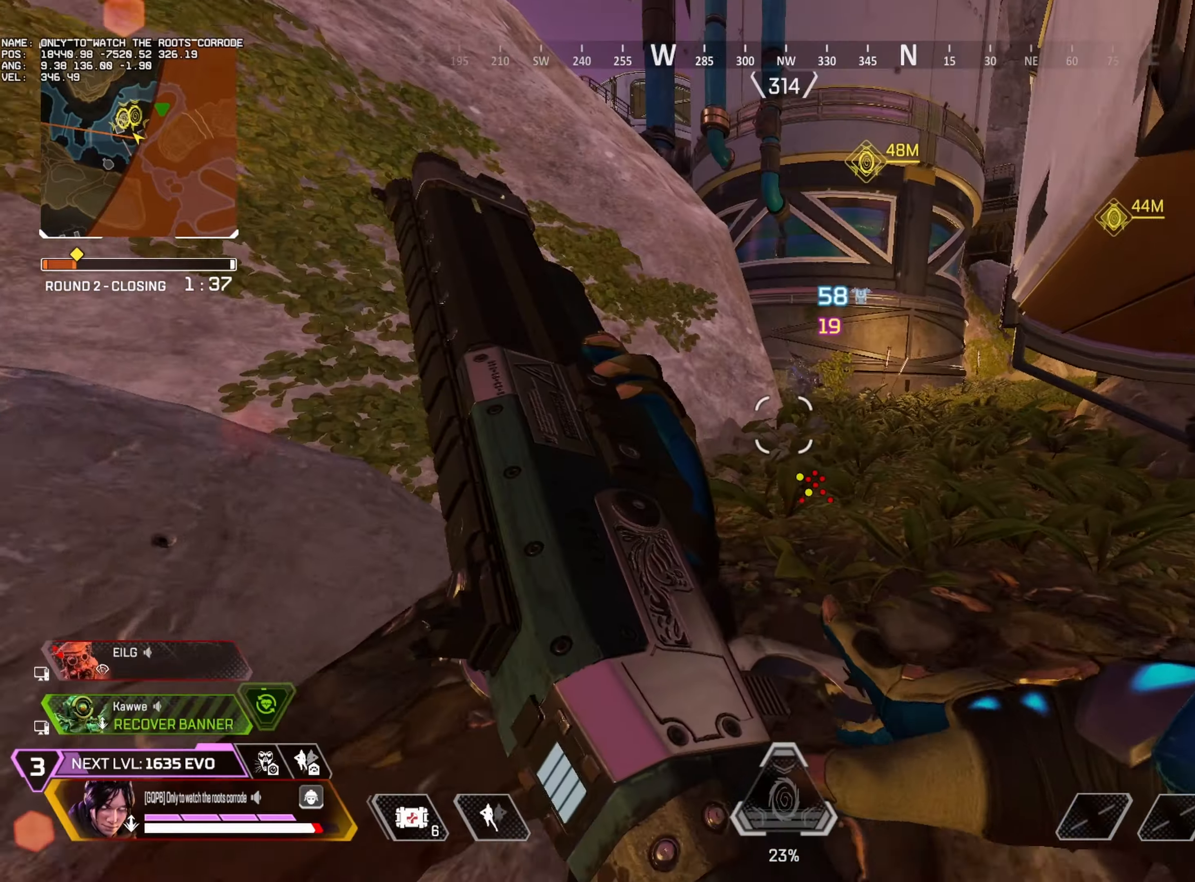
{"keys": ["alt", "d", "w"], "mouse": [], "events": [[467, "d", "down"]]}
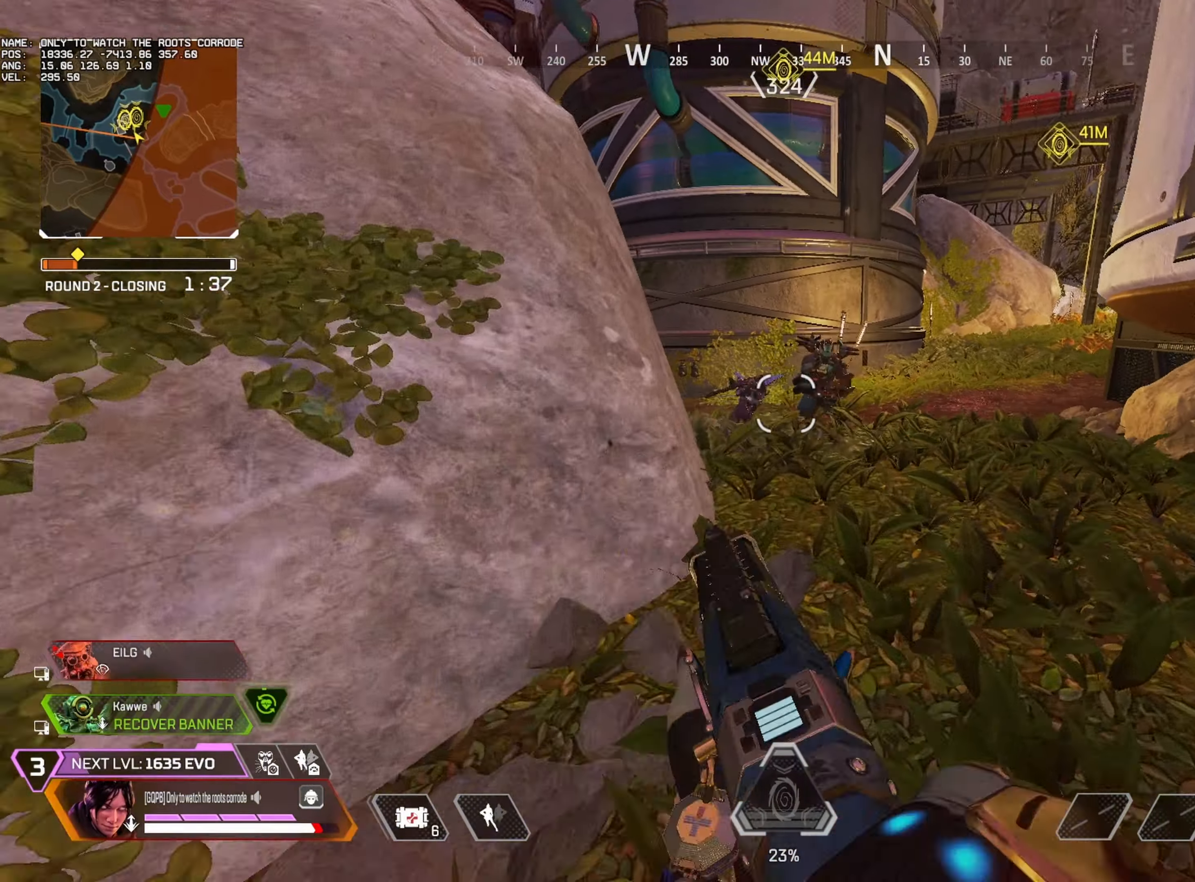
{"keys": ["alt", "w"], "mouse": [], "events": [[100, "mouse_left", "down"], [150, "d", "up"], [183, "mouse_left", "up"], [367, "4", "down"], [450, "4", "up"]]}
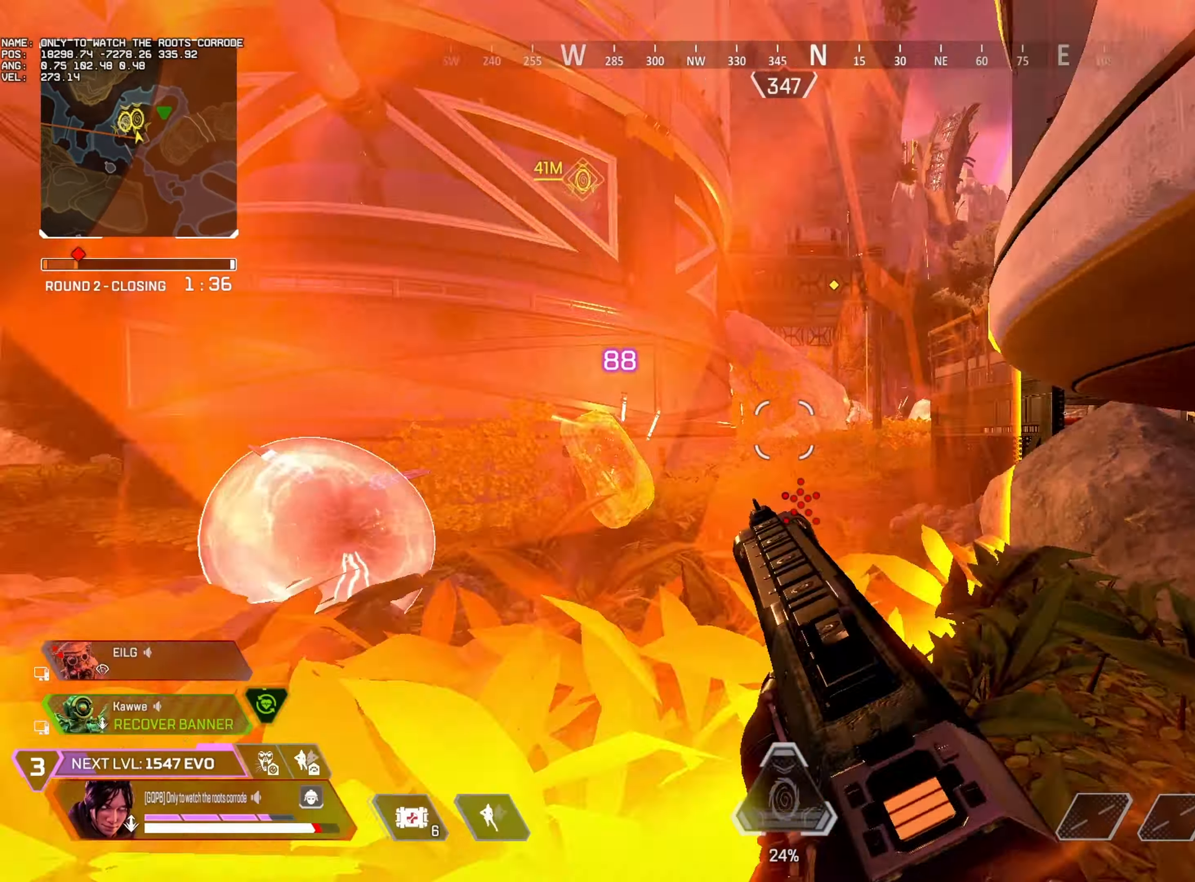
{"keys": ["a", "alt", "w"], "mouse": ["left"], "events": [[17, "a", "down"], [67, "w", "up"], [150, "mouse_left", "down"], [383, "w", "down"]]}
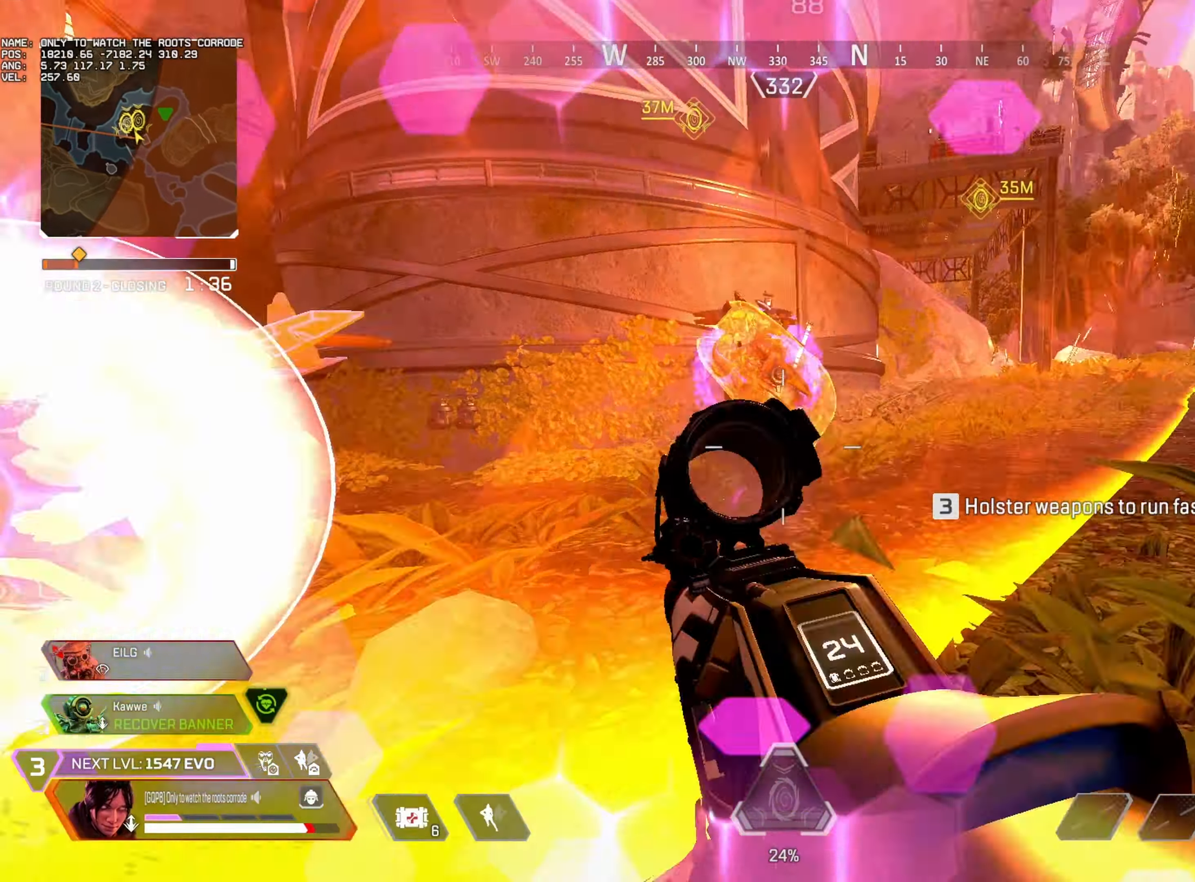
{"keys": ["d"], "mouse": ["left"], "events": [[50, "d", "down"], [67, "a", "up"], [83, "alt", "up"], [167, "alt", "down"], [200, "w", "up"], [283, "alt", "up"]]}
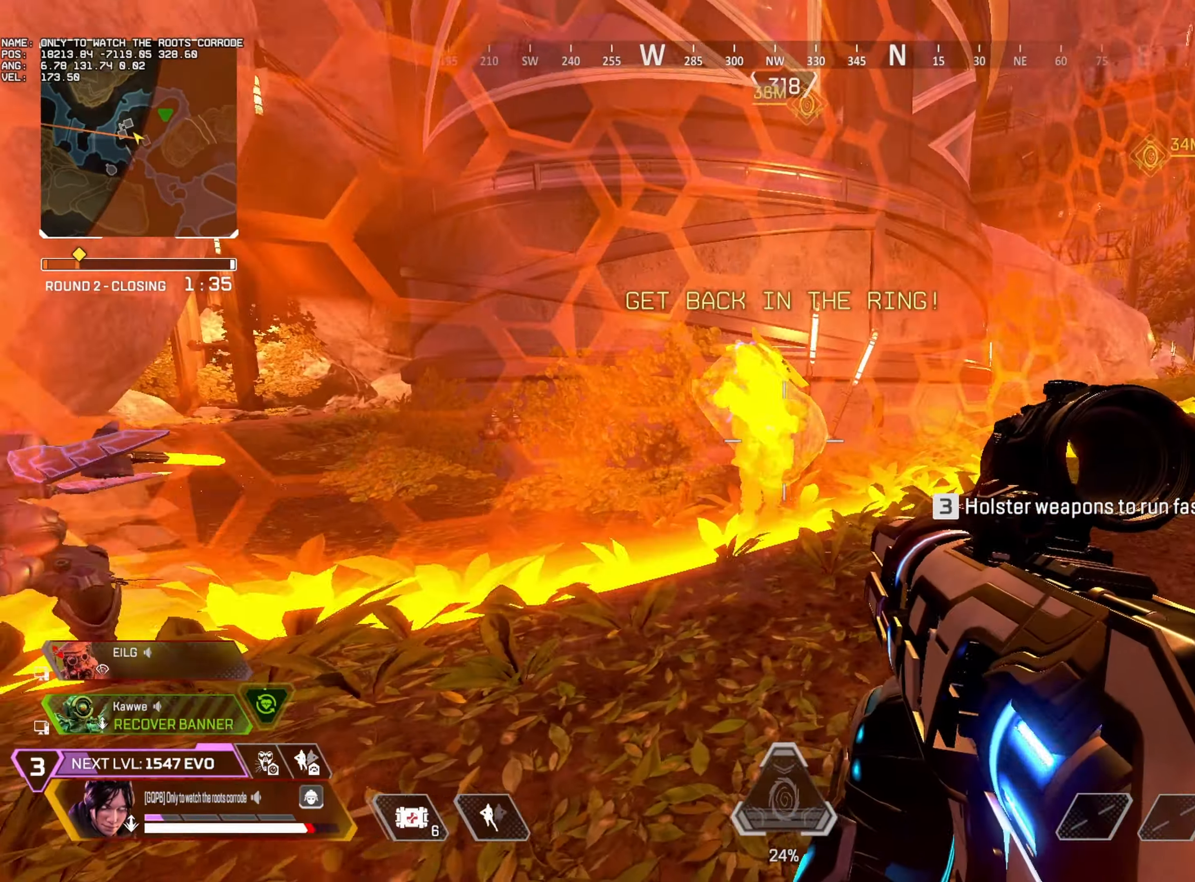
{"keys": ["a"], "mouse": ["left"], "events": [[133, "a", "down"], [200, "d", "up"]]}
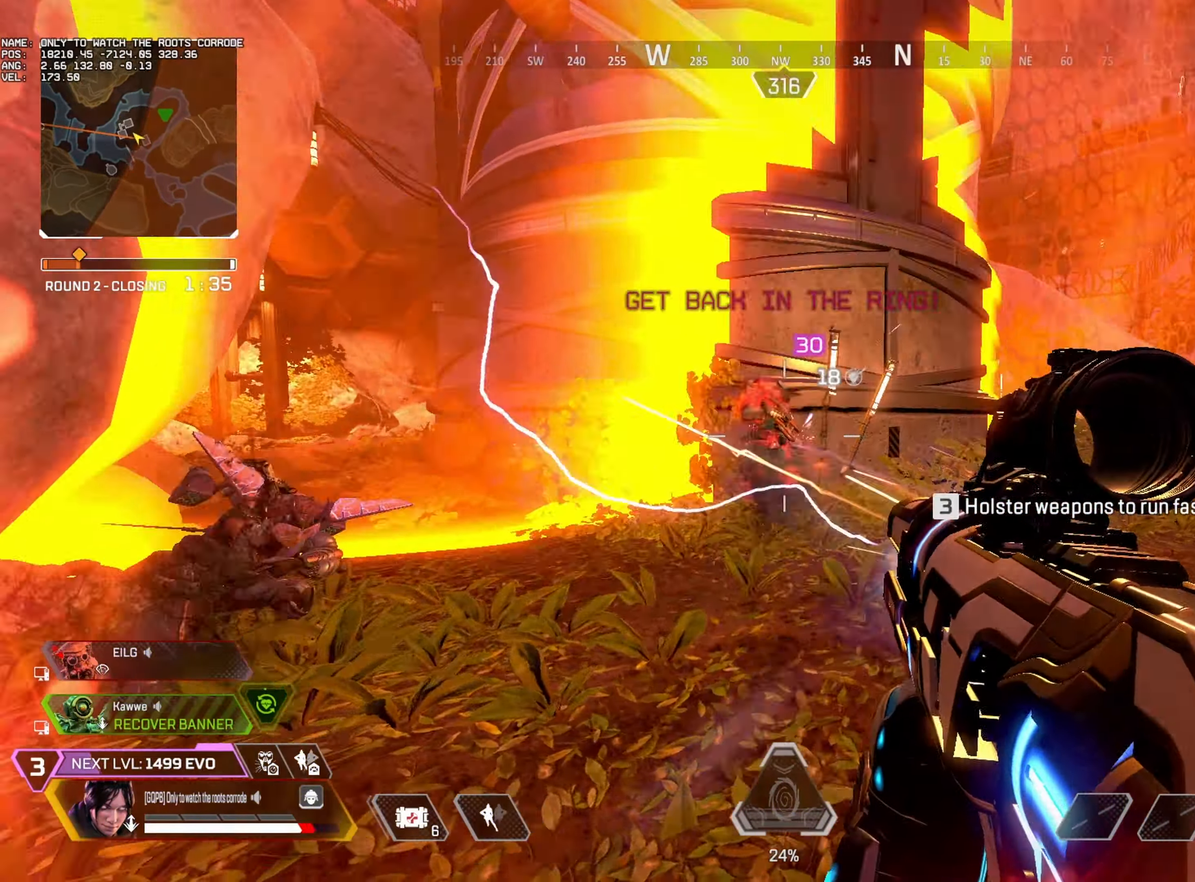
{"keys": ["3", "w"], "mouse": [], "events": [[167, "w", "down"], [417, "mouse_left", "up"], [433, "3", "down"], [433, "a", "up"]]}
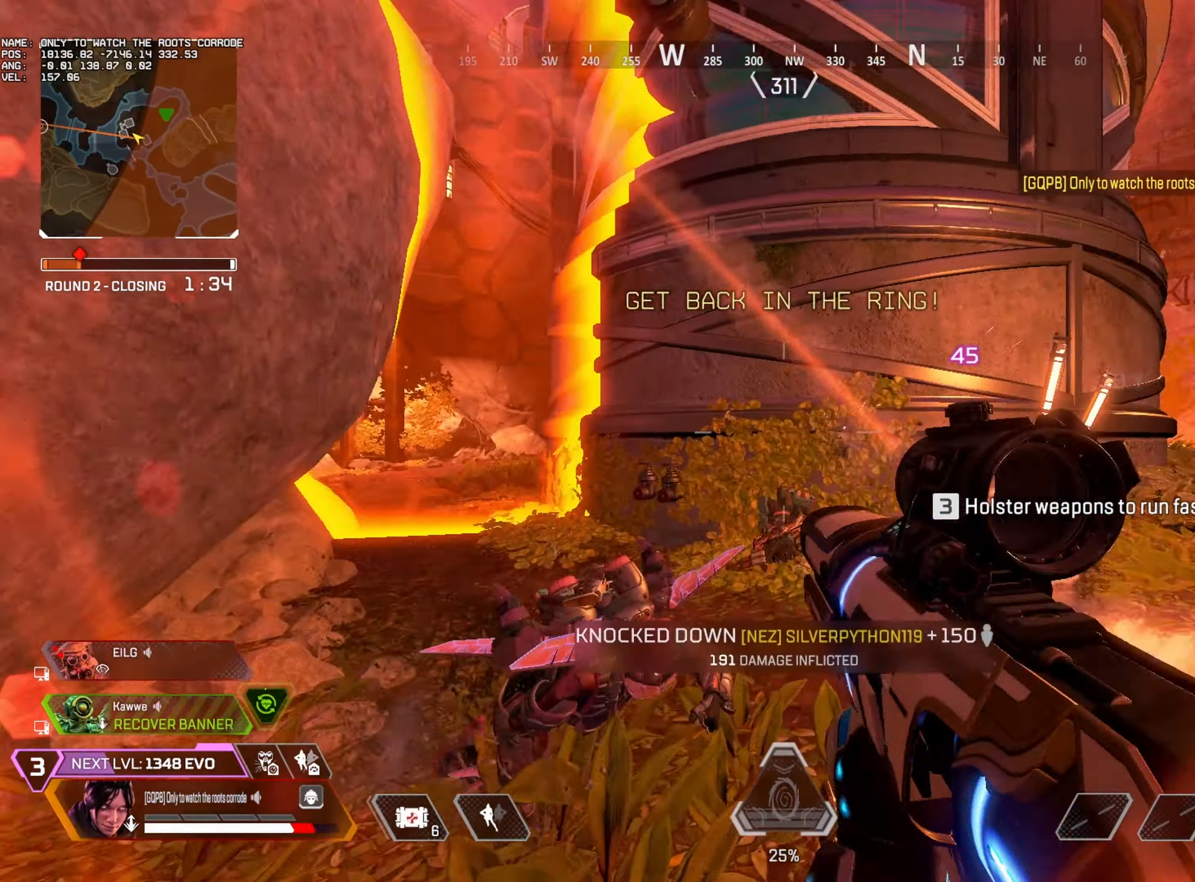
{"keys": ["w"], "mouse": [], "events": [[17, "3", "up"]]}
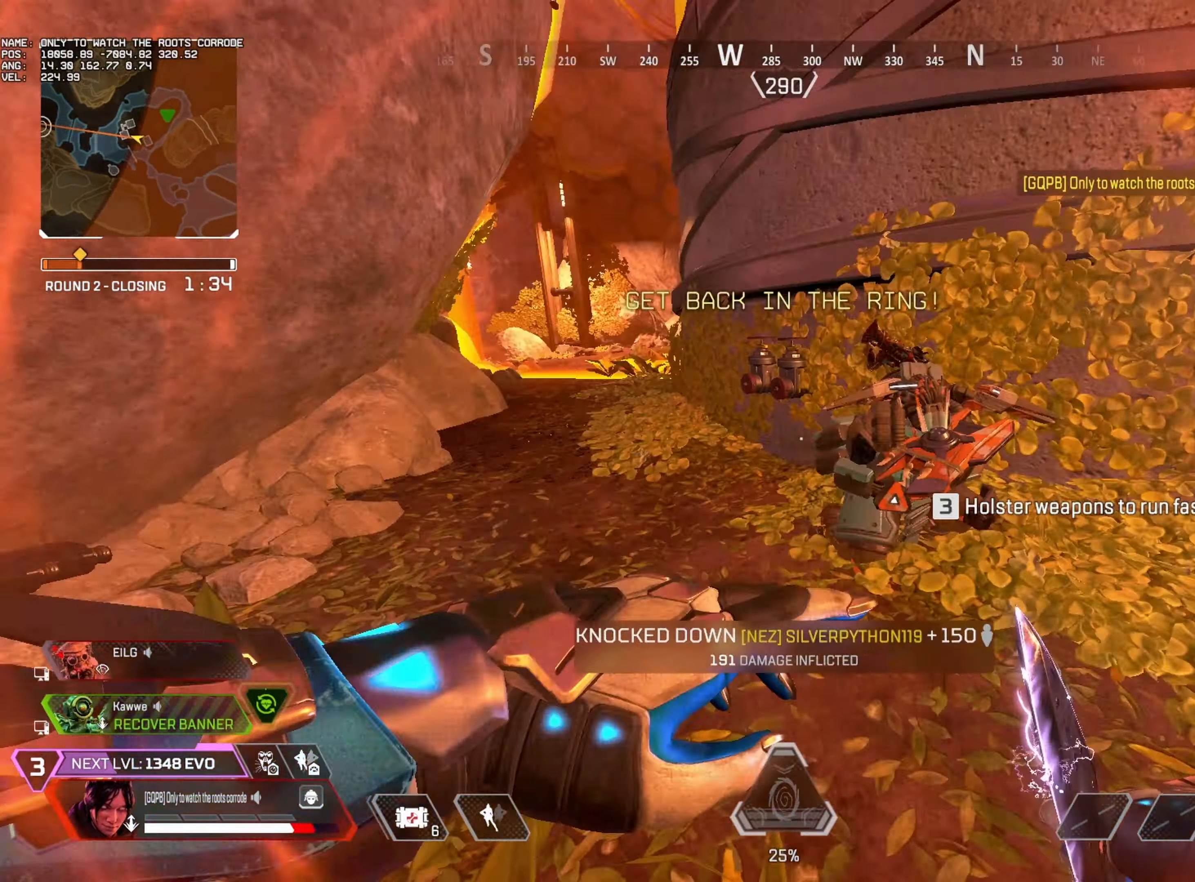
{"keys": [], "mouse": []}
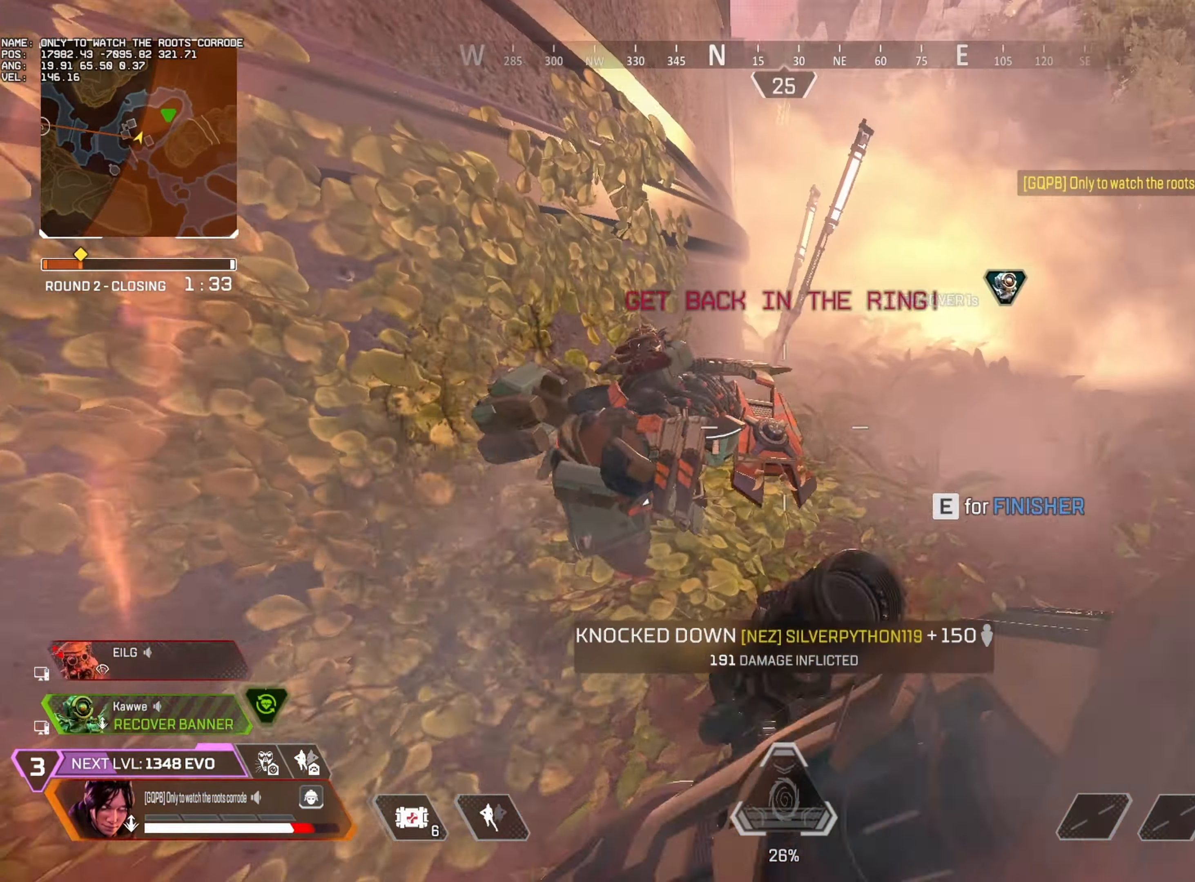
{"keys": ["alt", "w"], "mouse": ["left"], "events": [[17, "w", "down"], [133, "alt", "down"], [200, "mouse_left", "down"], [317, "4", "down"], [317, "mouse_left", "up"], [417, "4", "up"], [450, "mouse_left", "down"]]}
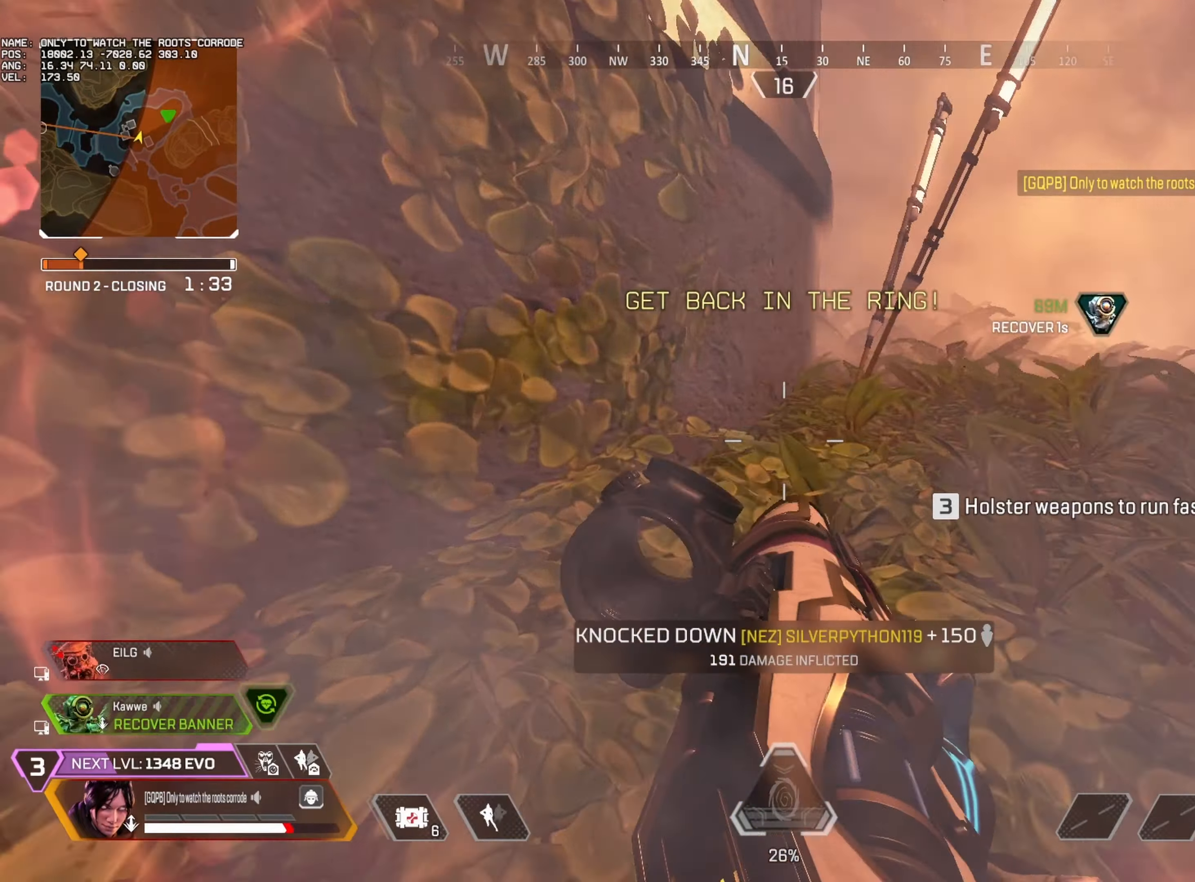
{"keys": ["a", "w"], "mouse": ["left"], "events": [[50, "d", "down"], [117, "alt", "up"], [250, "a", "down"], [284, "d", "up"], [300, "w", "up"], [500, "w", "down"]]}
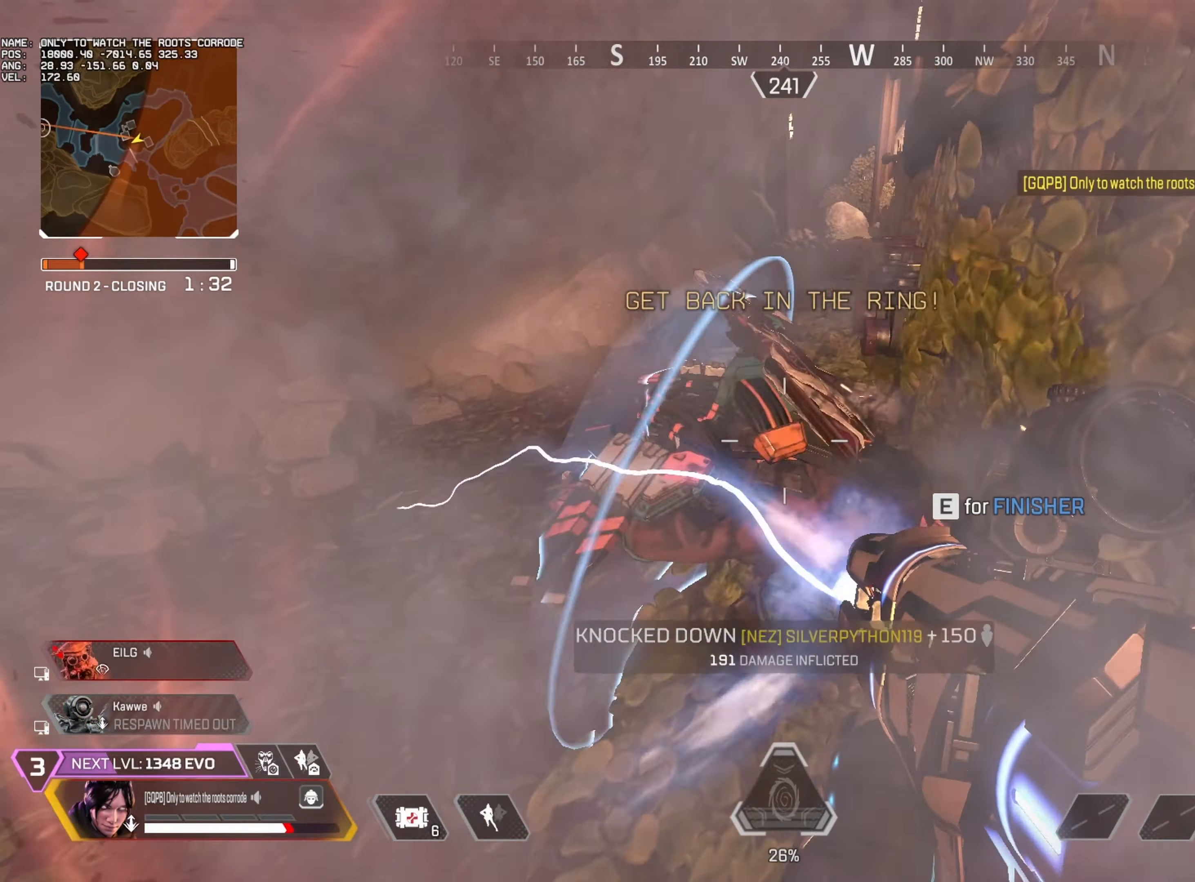
{"keys": ["alt", "d"], "mouse": ["left"]}
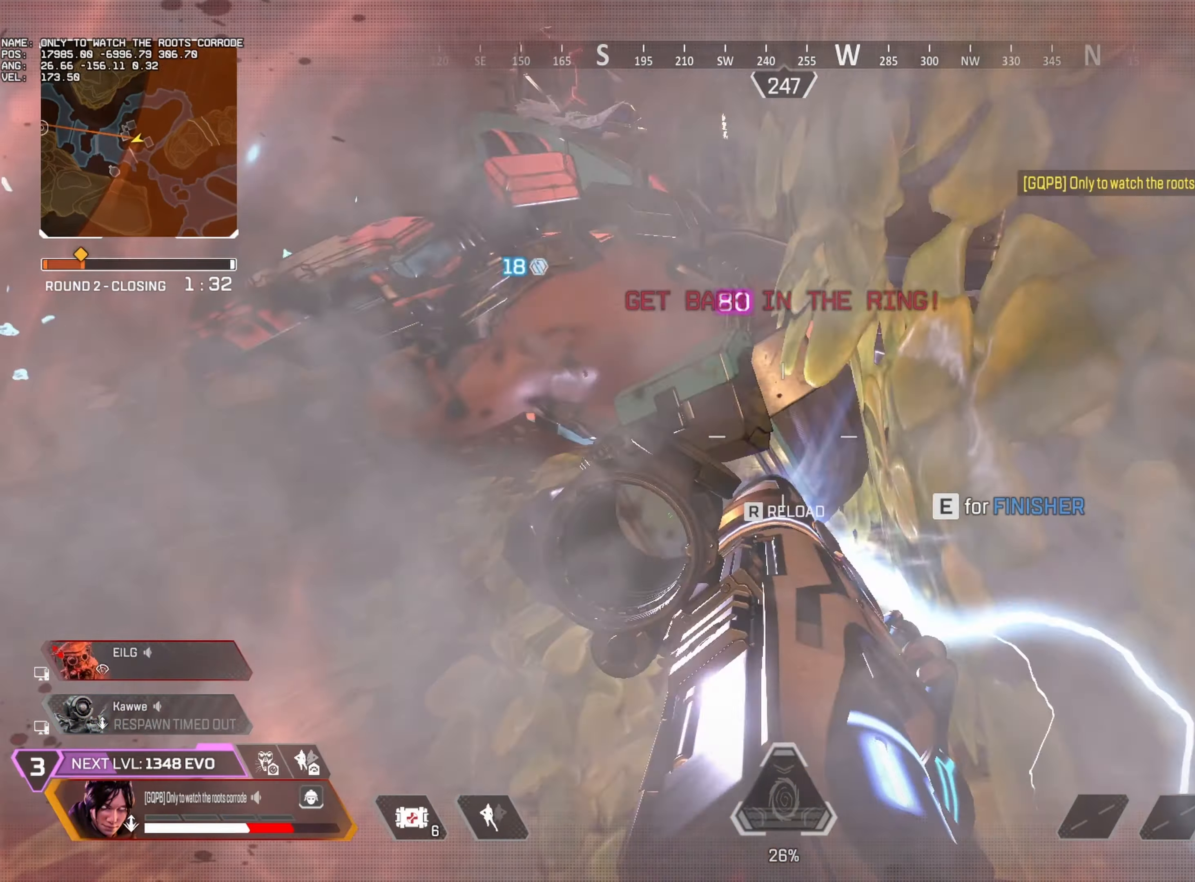
{"keys": ["a", "alt", "e"], "mouse": [], "events": [[100, "mouse_left", "up"], [100, "w", "down"], [134, "mouse_left", "down"], [200, "w", "up"], [317, "d", "up"], [384, "a", "down"], [467, "mouse_left", "up"], [500, "e", "down"]]}